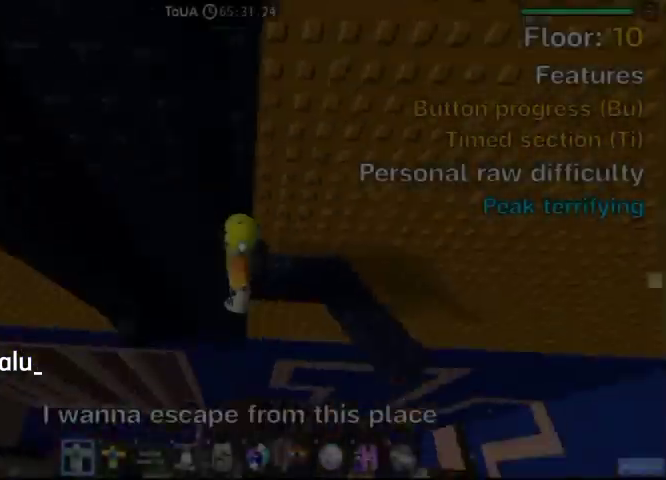
Gameplay with keyboard; each line is a JSON object with the keys held at the frame after it. "events" lists presses ("down") and releases ("up") of ".", "a", "comma", "ctrl", "d", "e", "f", "s", "shift", "space", "tab" and "w" between this image and that frame as [ms after this image, input, new state], when the widget could be followed in between. No other keys are recorded. Mouse input is not recorded.
{"keys": [], "events": []}
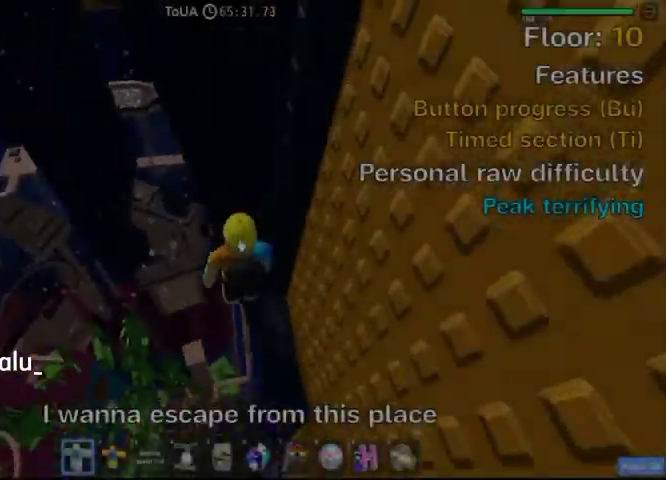
{"keys": [], "events": [[67, "shift", "down"], [200, "shift", "up"], [433, "w", "down"], [500, "w", "up"]]}
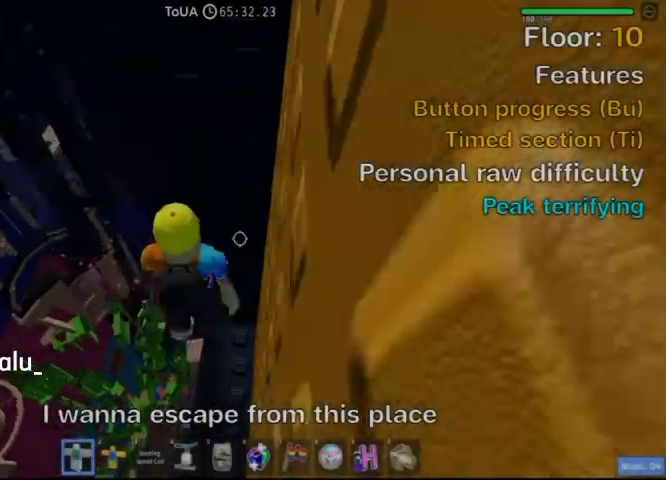
{"keys": [], "events": [[100, "shift", "down"], [233, "shift", "up"]]}
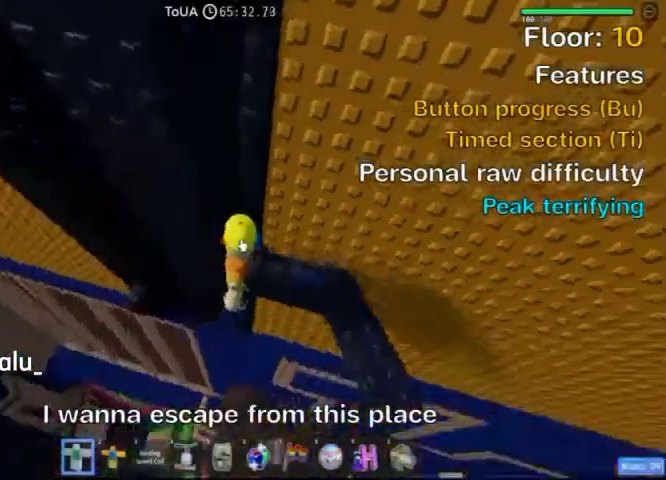
{"keys": ["shift"], "events": [[433, "shift", "down"]]}
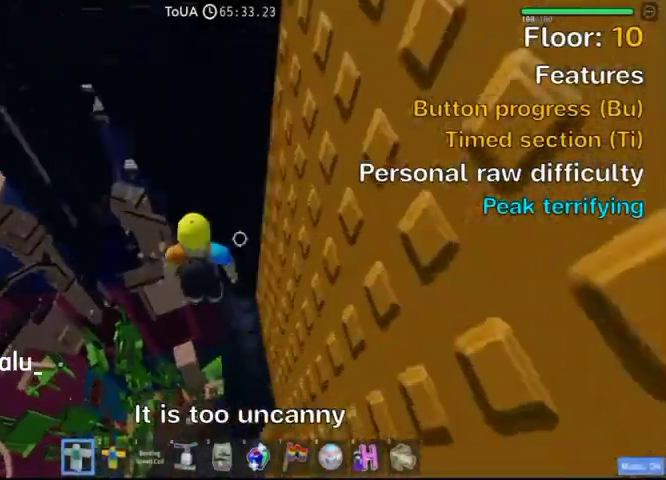
{"keys": [], "events": [[33, "shift", "up"], [100, "shift", "down"], [233, "shift", "up"]]}
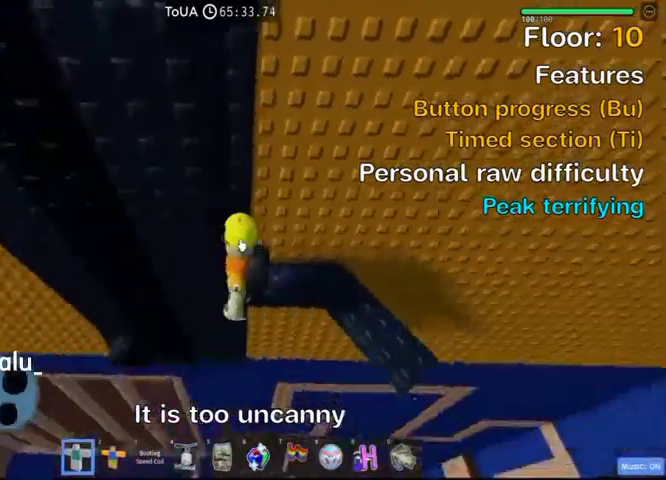
{"keys": [], "events": []}
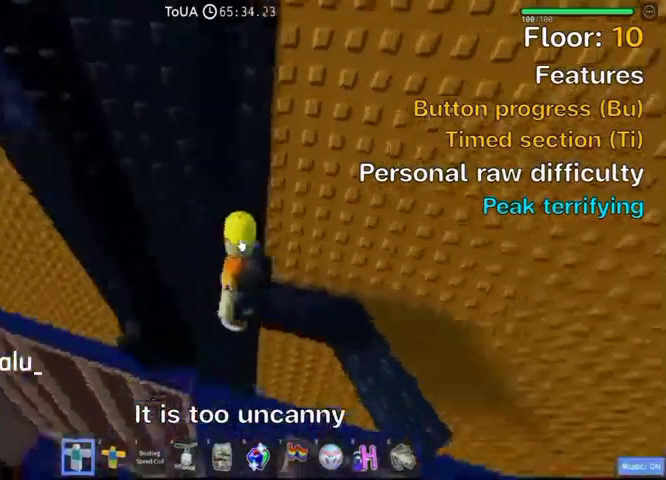
{"keys": [], "events": [[367, "shift", "down"], [500, "shift", "up"]]}
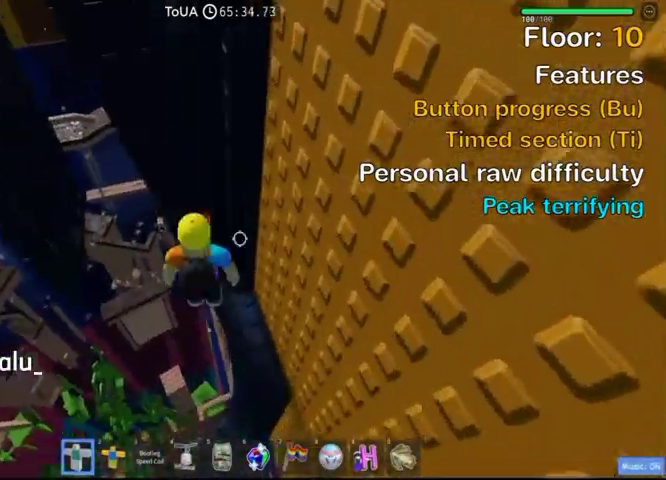
{"keys": ["a", "space"], "events": [[333, "a", "down"], [400, "space", "down"]]}
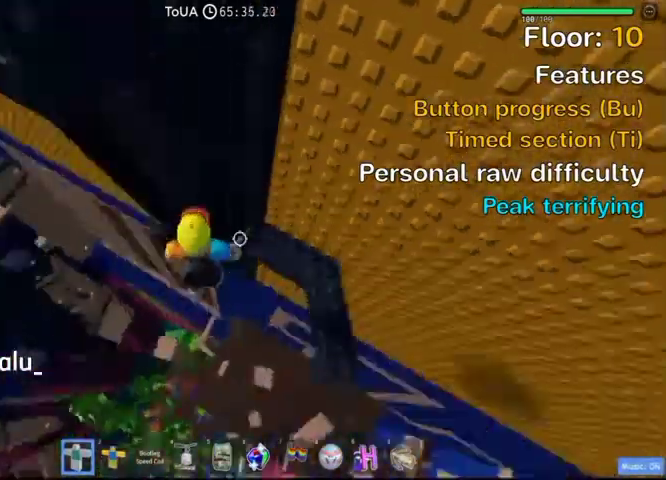
{"keys": ["w"], "events": [[67, "space", "up"], [233, "w", "down"], [500, "a", "up"]]}
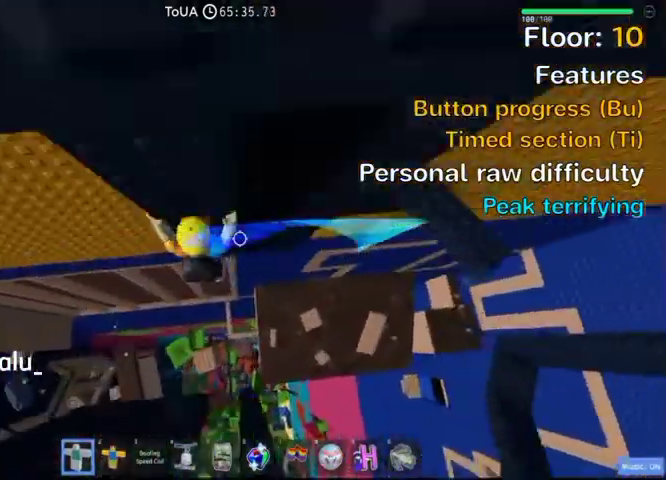
{"keys": ["shift"], "events": [[333, "w", "up"], [467, "shift", "down"]]}
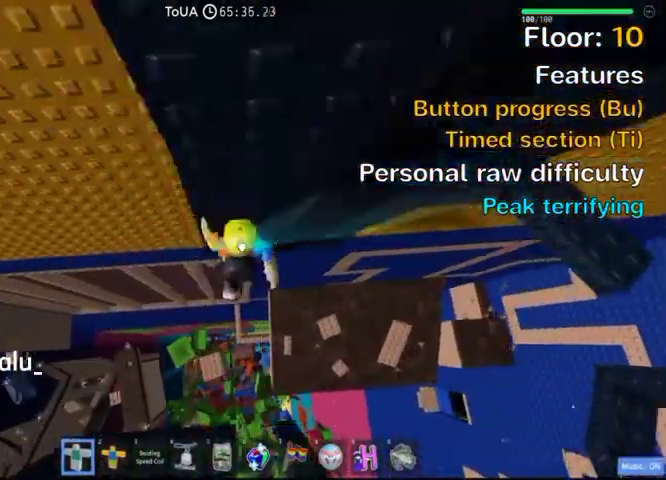
{"keys": [], "events": [[133, "shift", "up"], [300, "shift", "down"], [400, "shift", "up"]]}
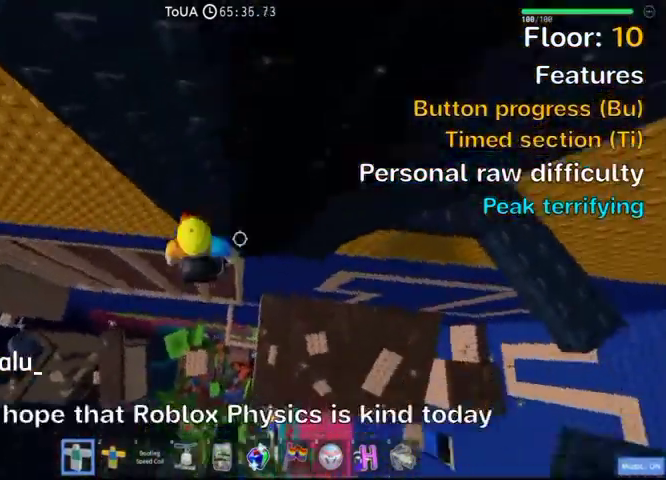
{"keys": [], "events": []}
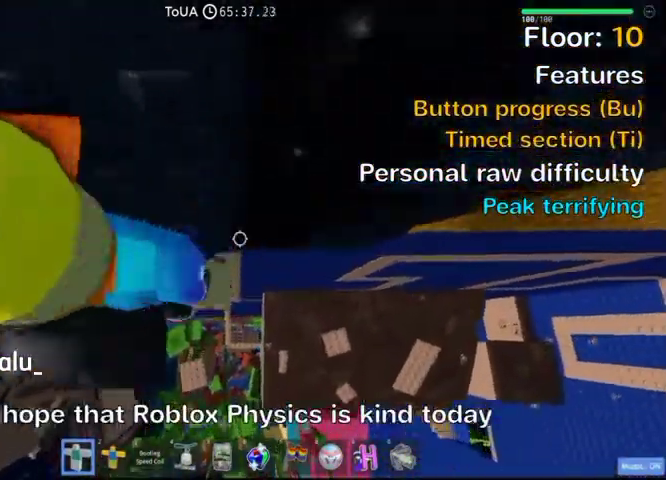
{"keys": [], "events": [[33, "w", "down"], [133, "w", "up"]]}
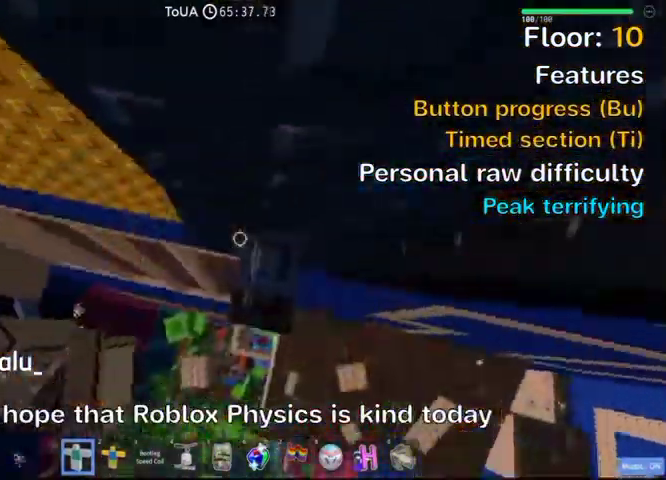
{"keys": [], "events": [[367, "d", "down"], [467, "d", "up"]]}
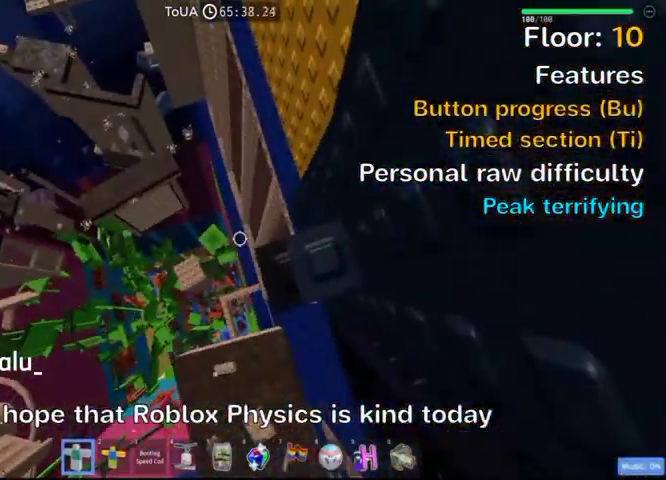
{"keys": [], "events": []}
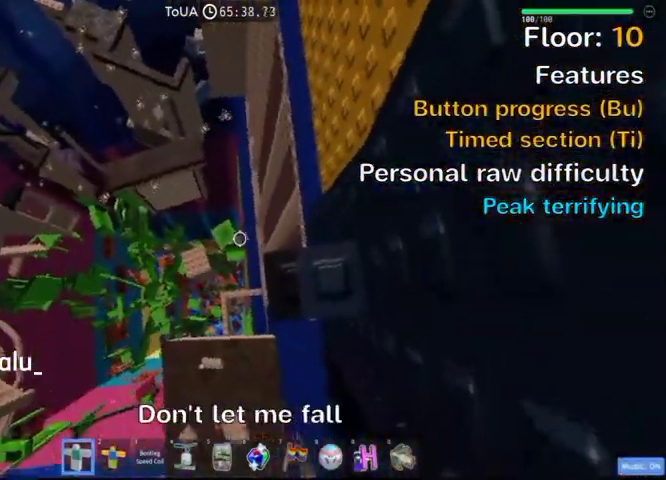
{"keys": [], "events": []}
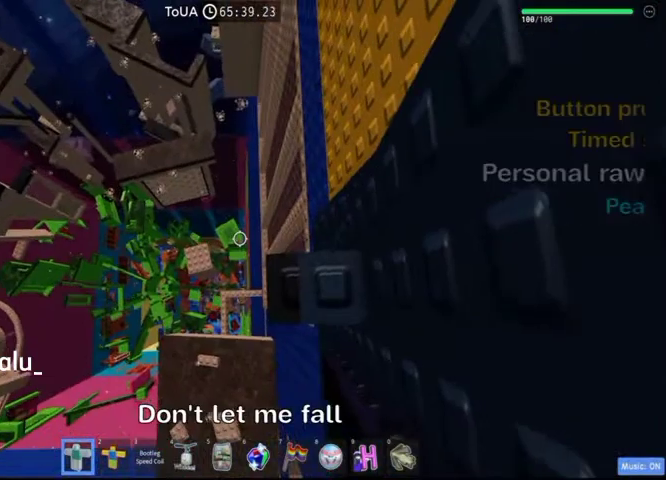
{"keys": [], "events": [[267, "d", "down"], [300, "d", "up"]]}
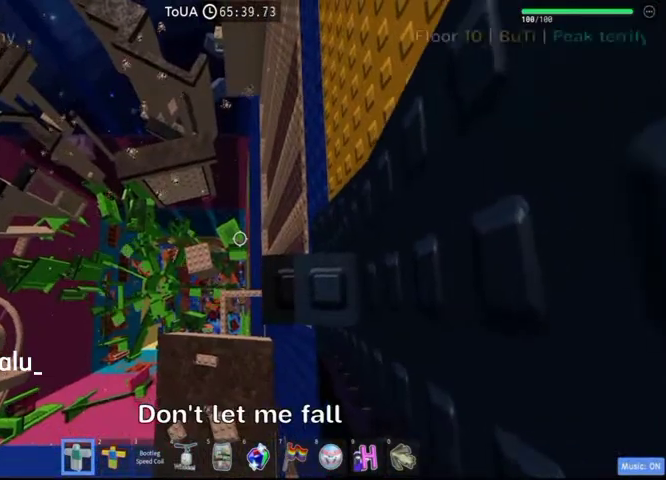
{"keys": ["a"], "events": [[200, "a", "down"], [300, "space", "down"], [467, "space", "up"]]}
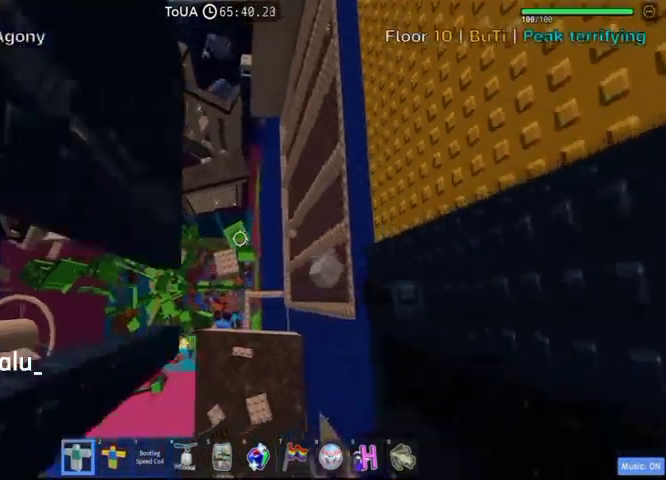
{"keys": ["shift"], "events": [[200, "w", "down"], [433, "a", "up"], [467, "shift", "down"], [467, "w", "up"]]}
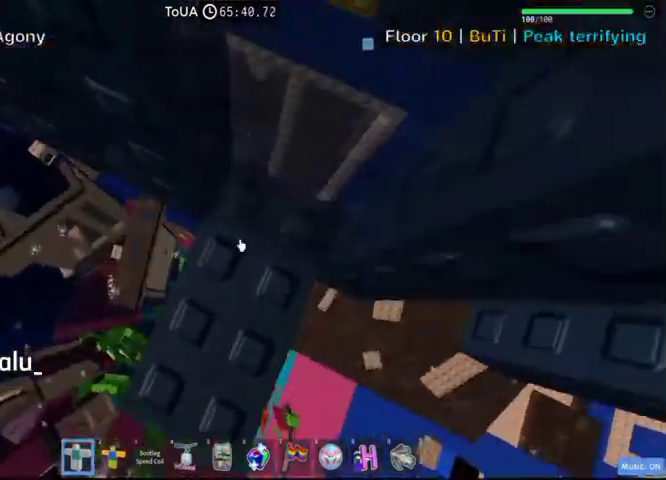
{"keys": [], "events": [[100, "shift", "up"]]}
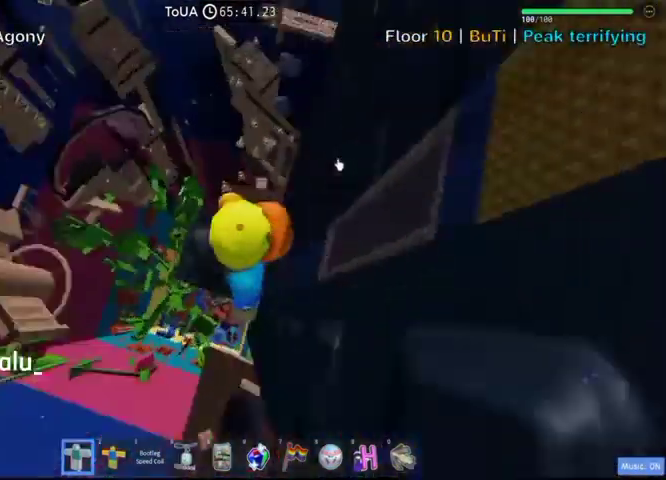
{"keys": [], "events": [[133, "shift", "down"], [133, "space", "down"], [267, "shift", "up"], [267, "space", "up"]]}
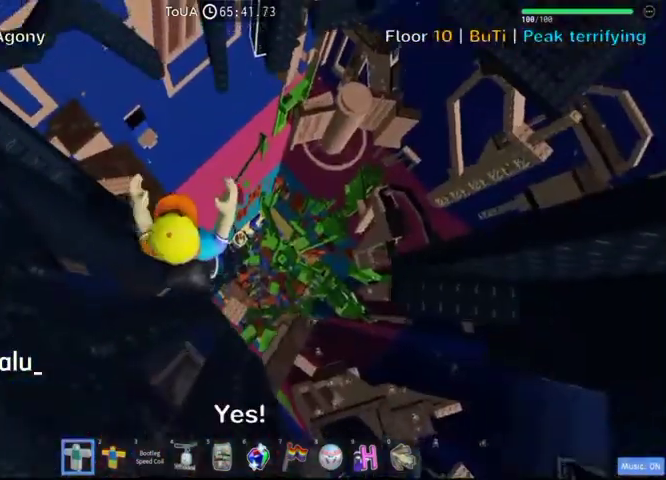
{"keys": ["d"], "events": [[267, "d", "down"], [333, "d", "up"], [500, "d", "down"]]}
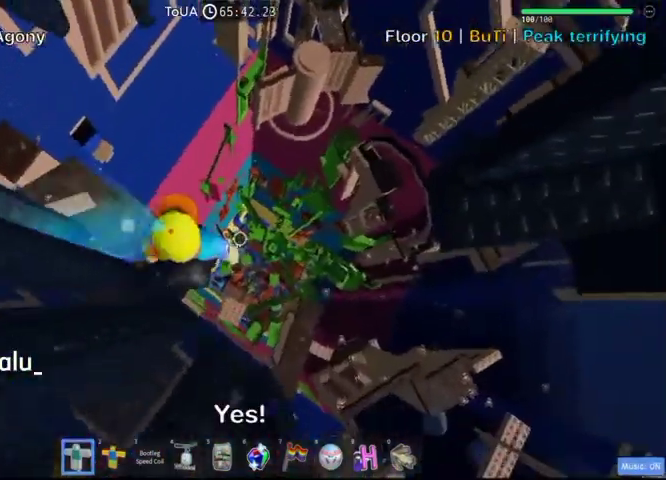
{"keys": ["d"], "events": [[133, "space", "down"], [267, "space", "up"]]}
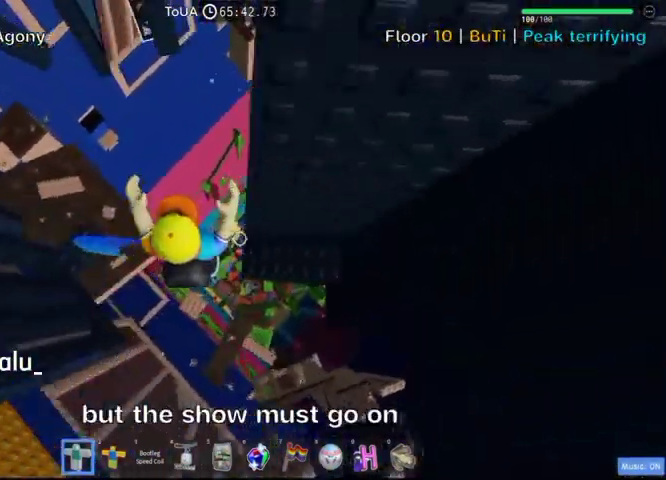
{"keys": [], "events": [[167, "w", "down"], [267, "d", "up"], [333, "w", "up"]]}
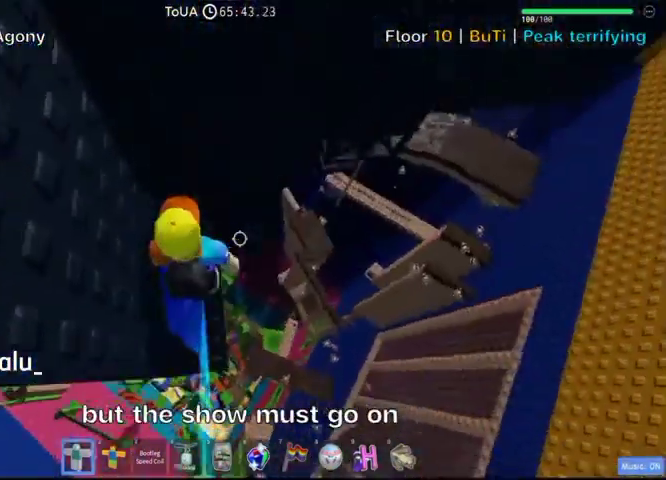
{"keys": [], "events": [[33, "w", "down"], [200, "w", "up"], [333, "w", "down"], [433, "w", "up"]]}
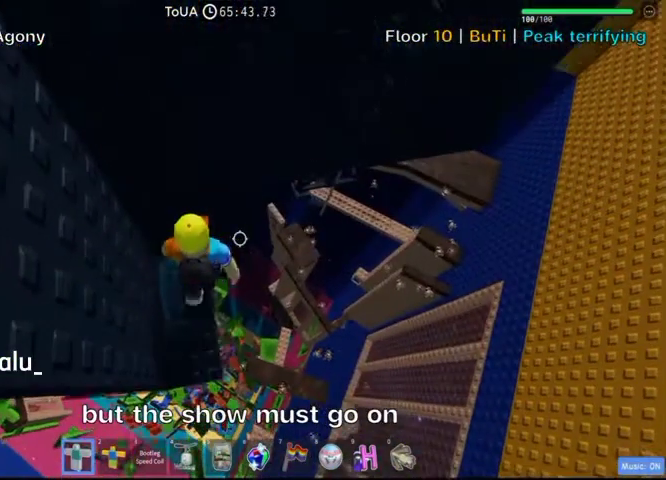
{"keys": [], "events": [[100, "w", "down"], [200, "w", "up"], [267, "shift", "down"], [400, "shift", "up"]]}
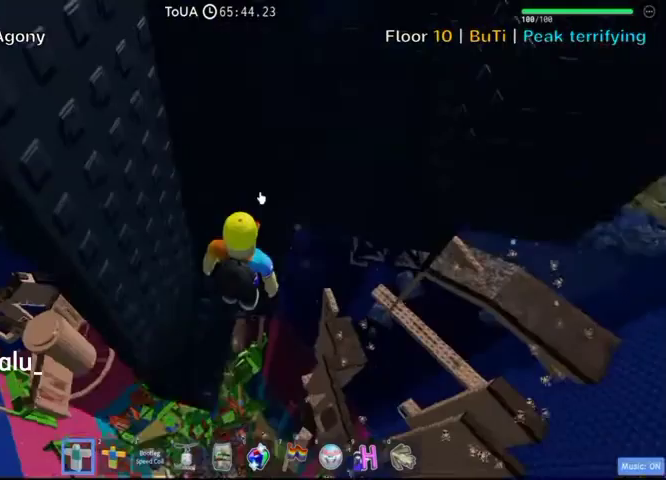
{"keys": [], "events": [[300, "shift", "down"], [433, "shift", "up"]]}
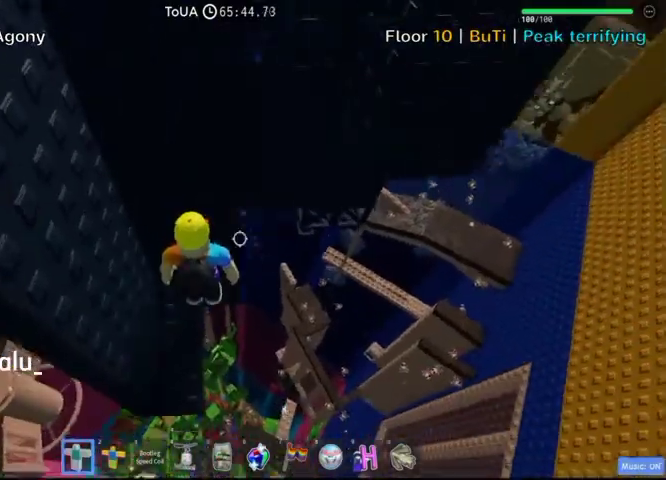
{"keys": [], "events": [[67, "w", "down"], [200, "w", "up"]]}
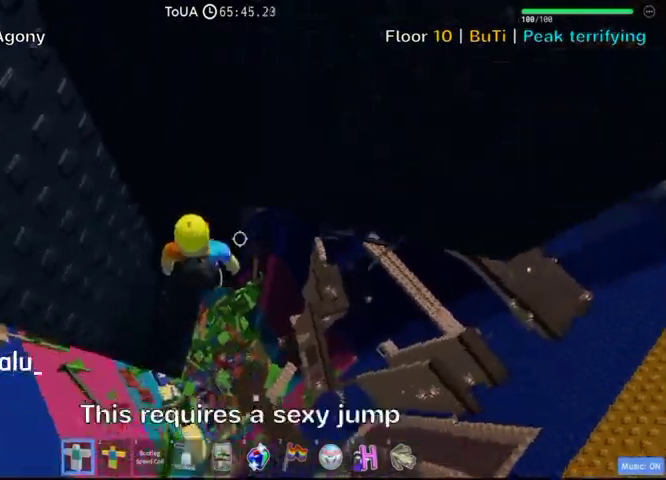
{"keys": [], "events": [[233, "space", "down"], [267, "shift", "down"], [367, "space", "up"], [400, "shift", "up"]]}